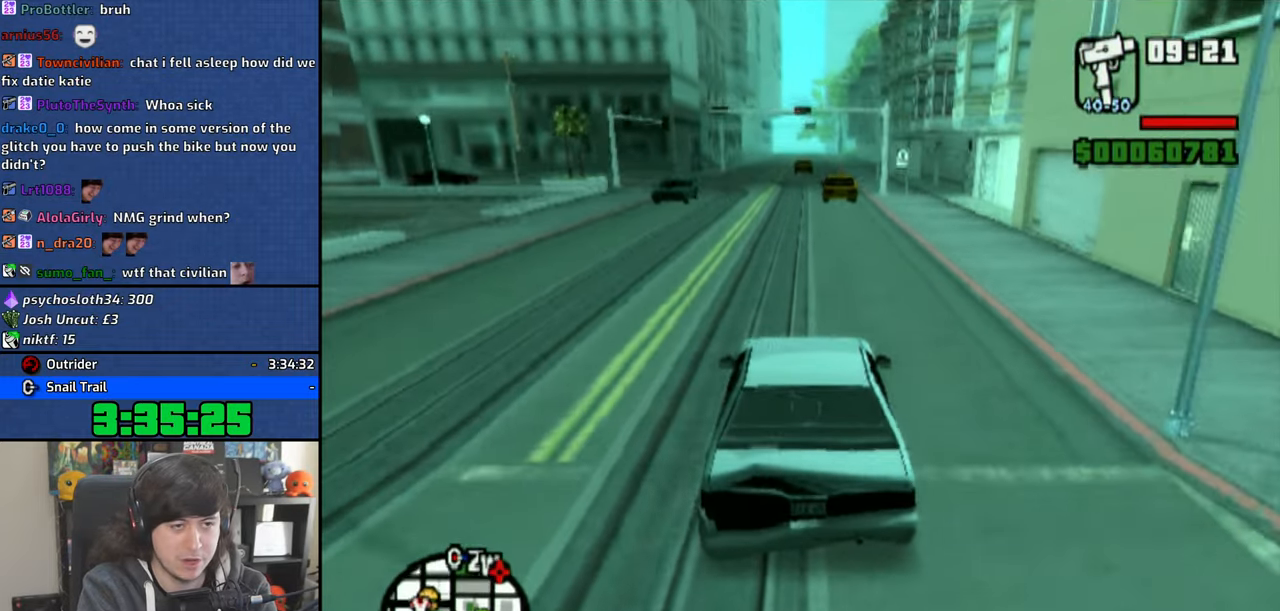
Gameplay with a controller (PlayStation layout); each line is a JSON object with the inputs held at the frame after it. "events" lists button and stick changes between this image and that frame as [ms after this image, input, new state], when the widget could be followed in between.
{"buttons": ["CROSS"], "left_stick": "up-right", "right_stick": "down", "events": [[16, "left_stick", "up-left"], [133, "left_stick", "center"], [500, "left_stick", "up-right"]]}
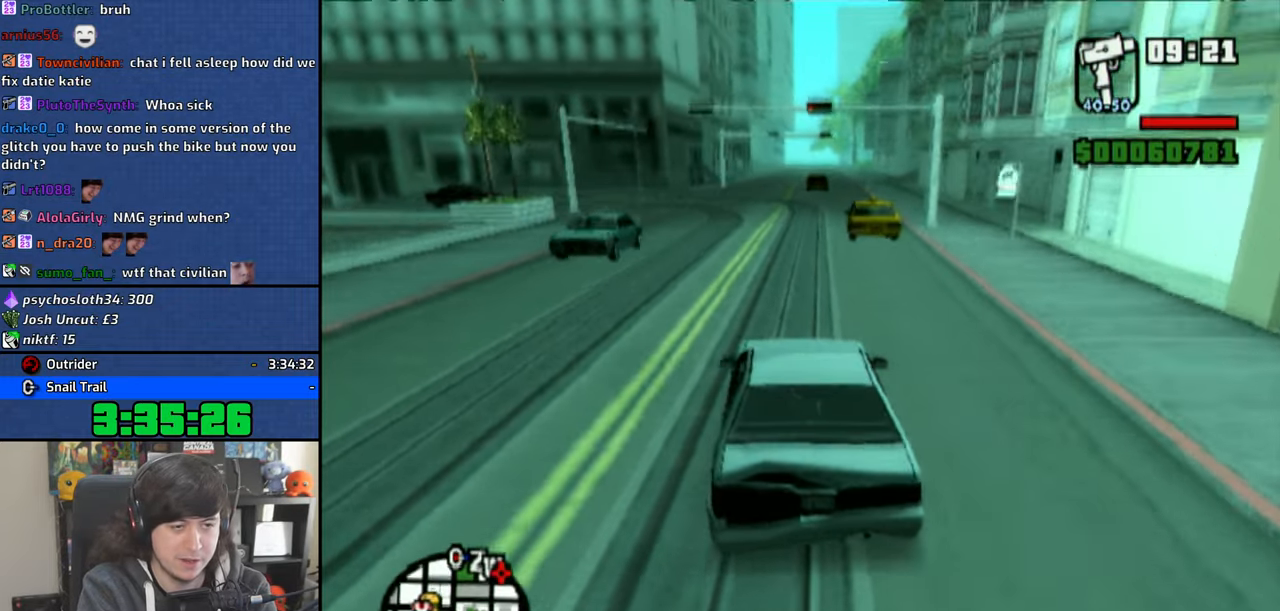
{"buttons": ["CROSS"], "left_stick": "center", "right_stick": "down", "events": [[66, "left_stick", "center"], [333, "left_stick", "right"], [416, "left_stick", "center"]]}
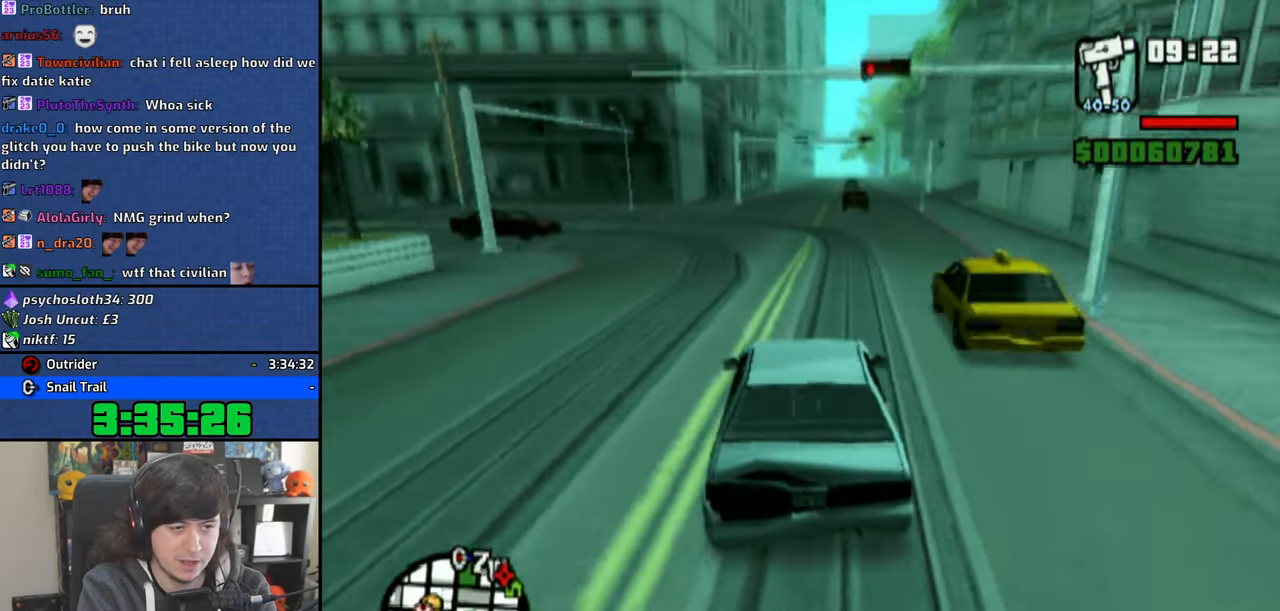
{"buttons": ["CROSS"], "left_stick": "center", "right_stick": "down", "events": [[300, "left_stick", "right"], [383, "left_stick", "center"]]}
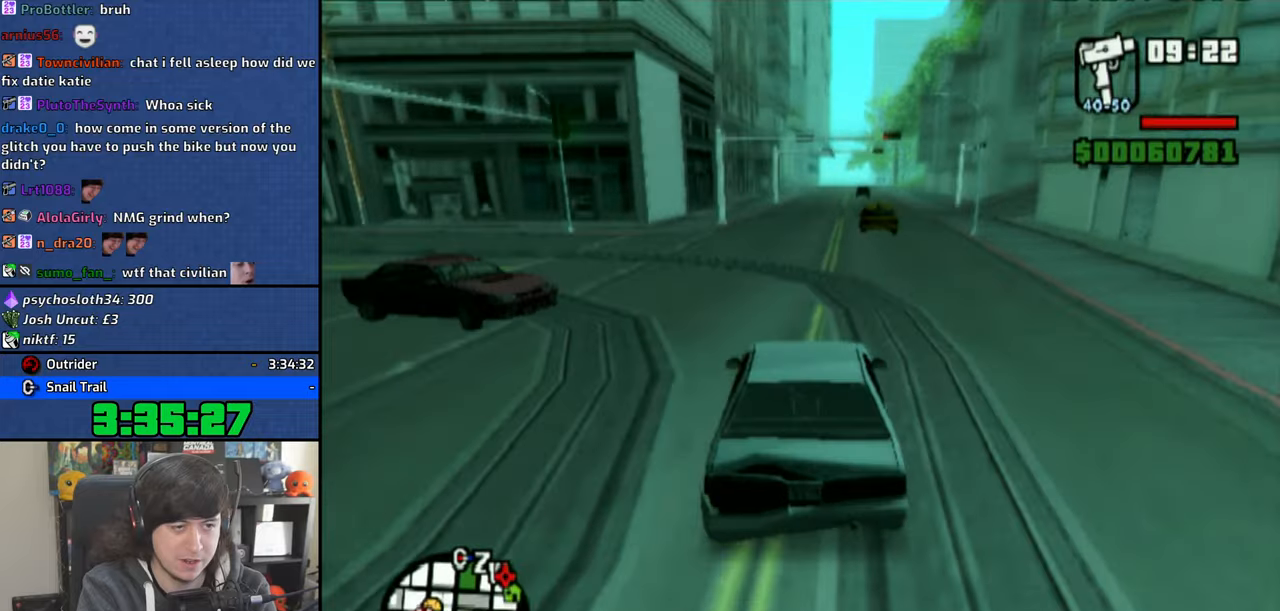
{"buttons": ["CROSS"], "left_stick": "right", "right_stick": "down", "events": [[400, "left_stick", "right"]]}
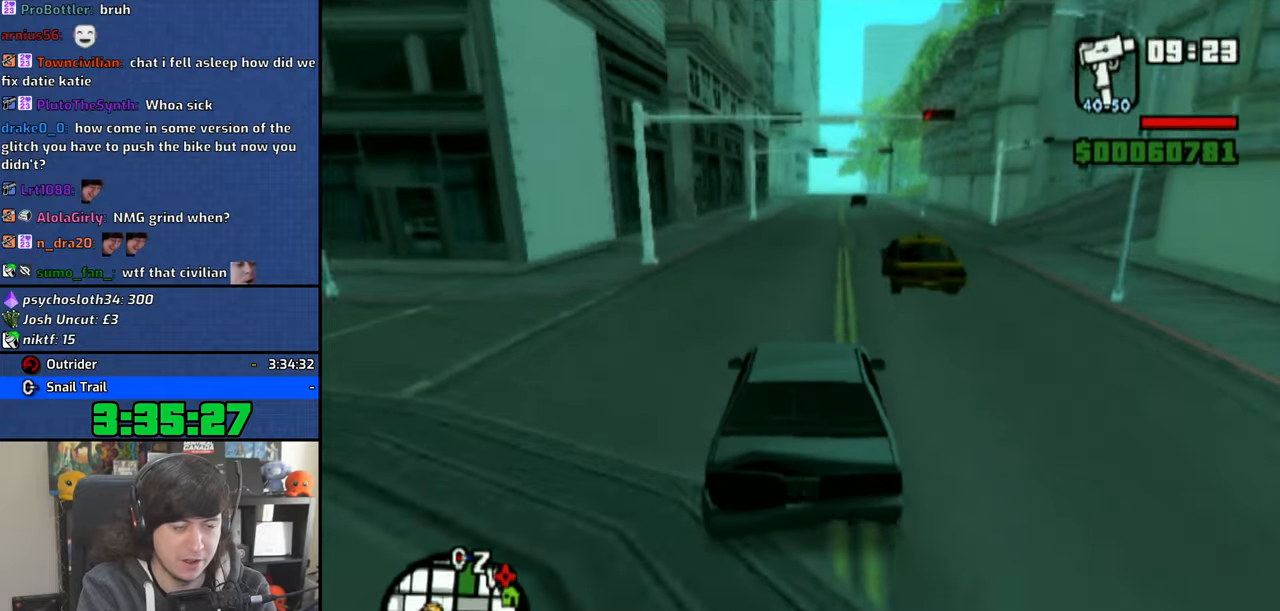
{"buttons": ["CROSS"], "left_stick": "center", "right_stick": "down", "events": [[33, "left_stick", "center"]]}
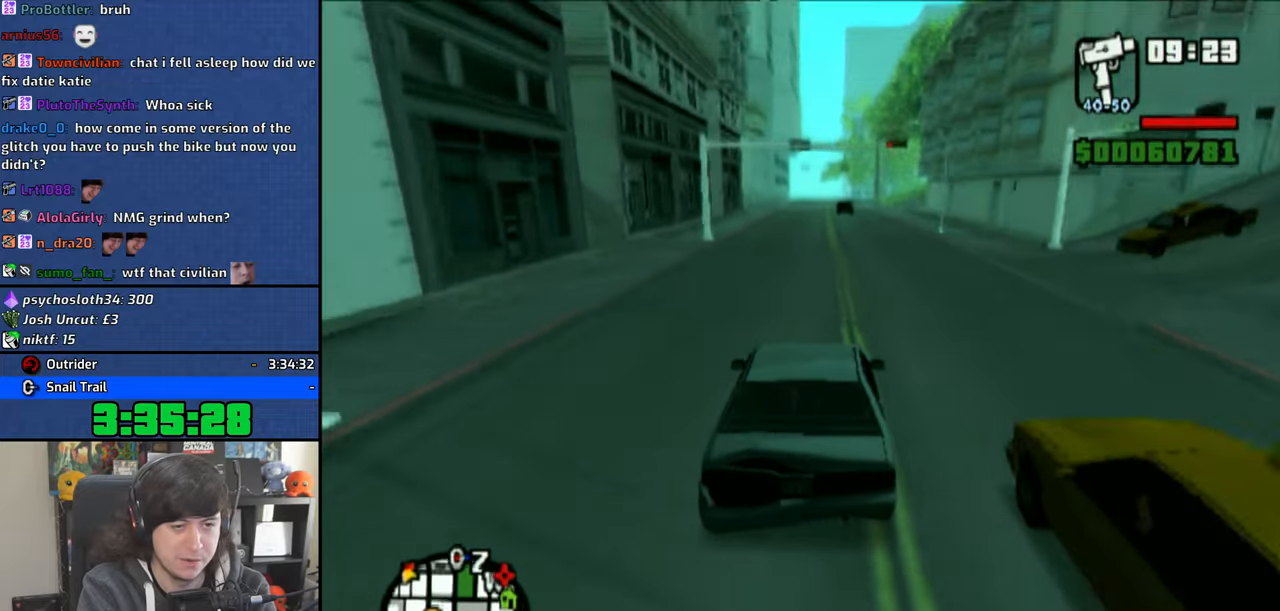
{"buttons": ["CROSS"], "left_stick": "up-left", "right_stick": "down", "events": [[466, "left_stick", "up-left"]]}
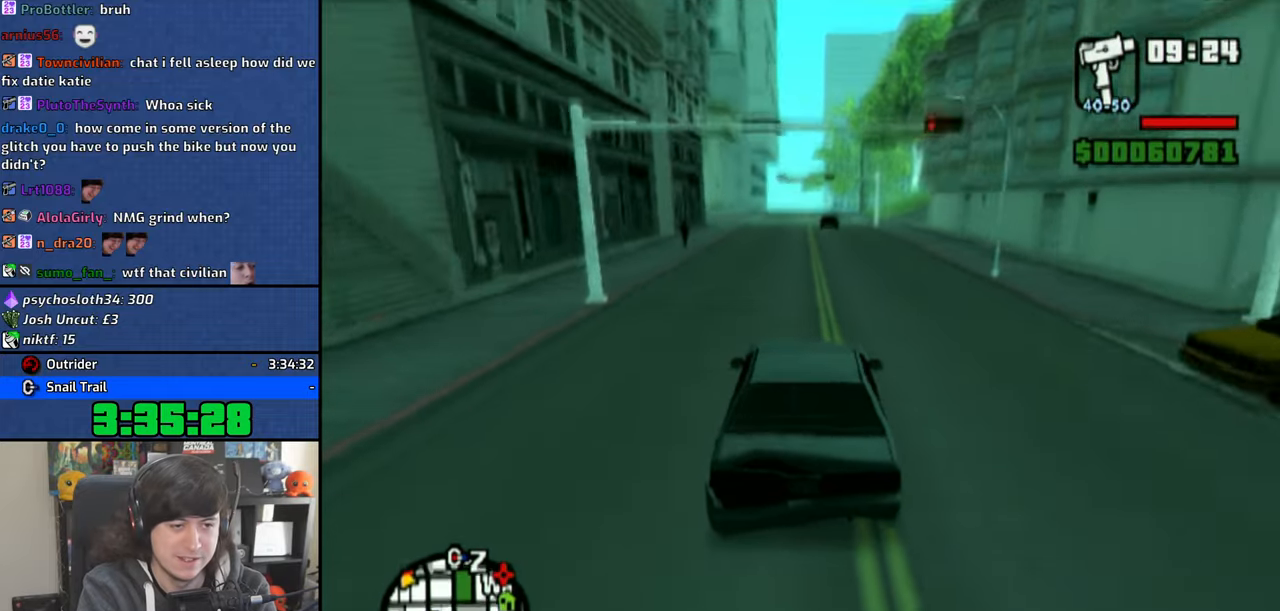
{"buttons": ["CROSS"], "left_stick": "center", "right_stick": "down", "events": [[33, "left_stick", "center"]]}
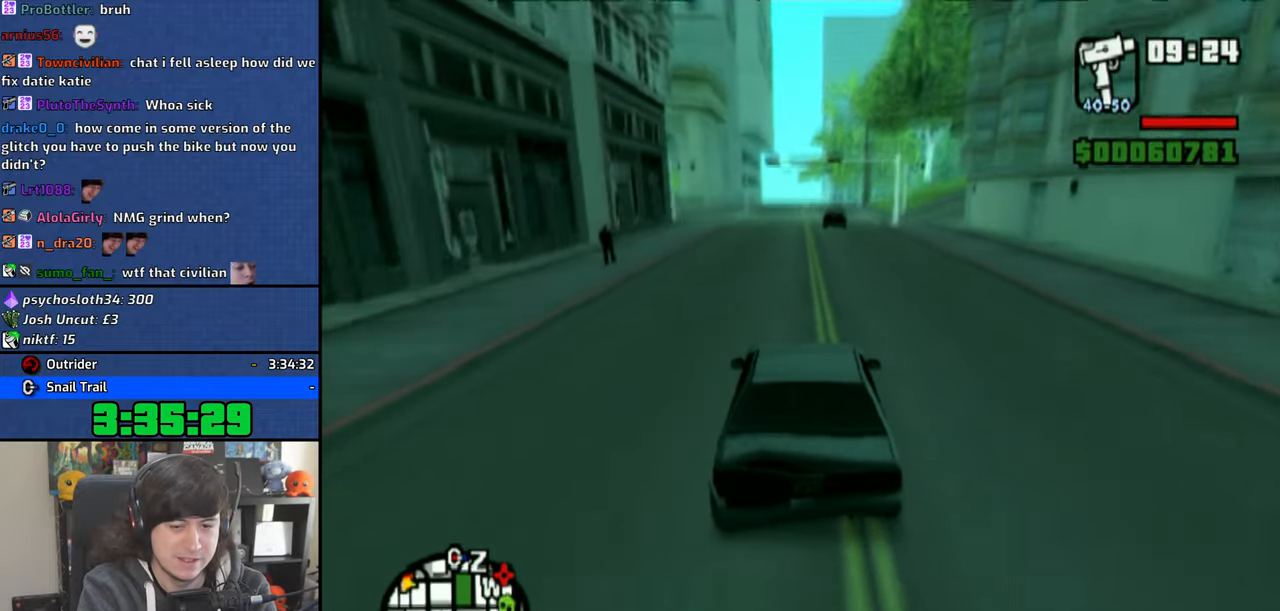
{"buttons": ["CROSS"], "left_stick": "center", "right_stick": "down", "events": []}
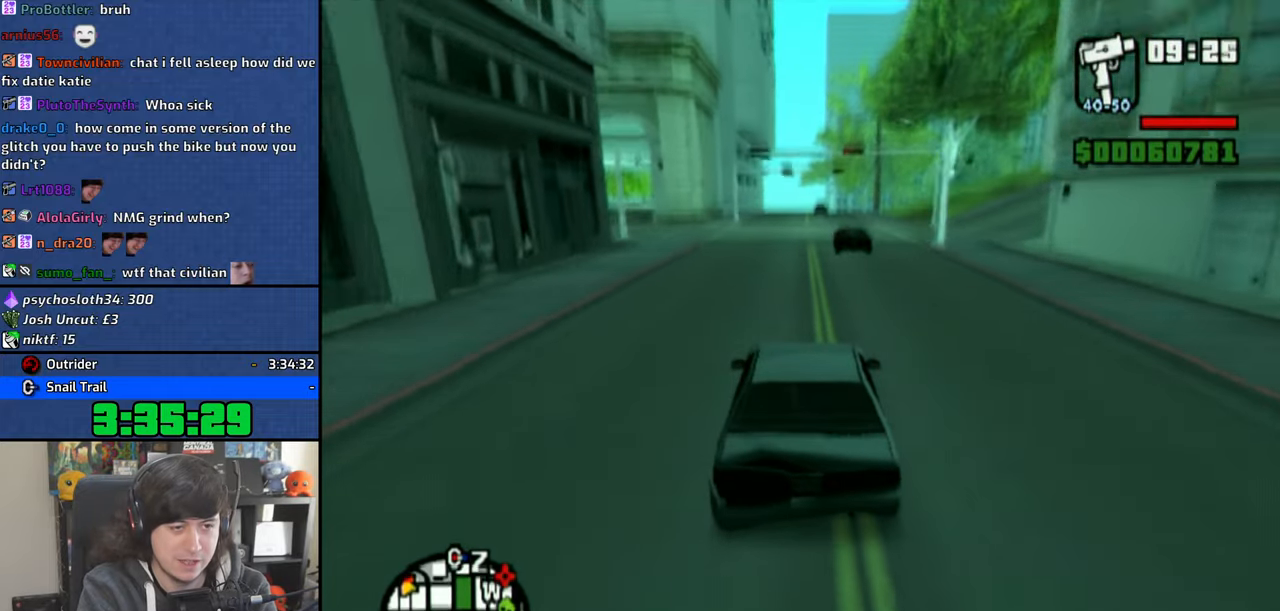
{"buttons": ["CROSS"], "left_stick": "center", "right_stick": "down", "events": []}
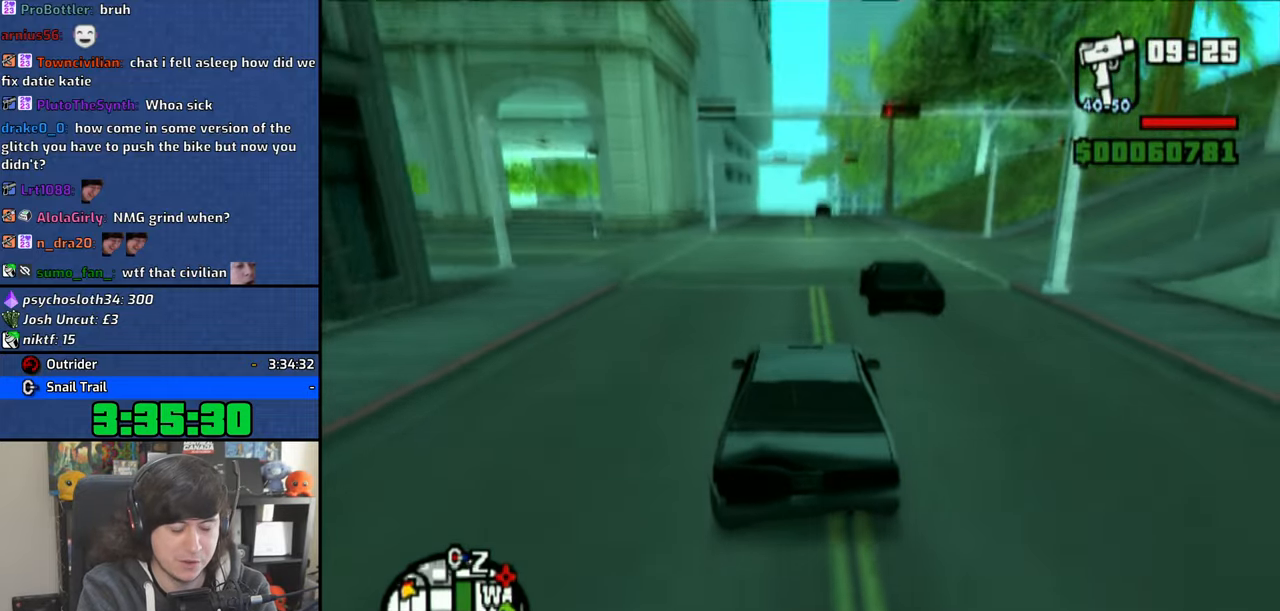
{"buttons": ["CROSS"], "left_stick": "center", "right_stick": "down", "events": []}
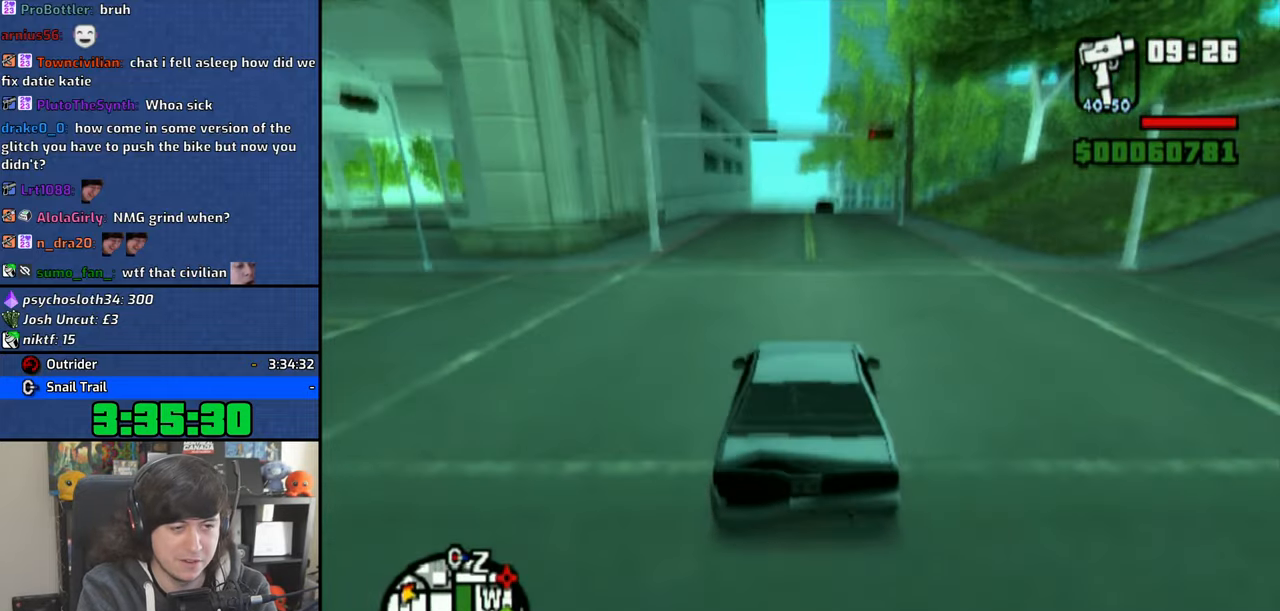
{"buttons": ["CROSS"], "left_stick": "center", "right_stick": "down", "events": []}
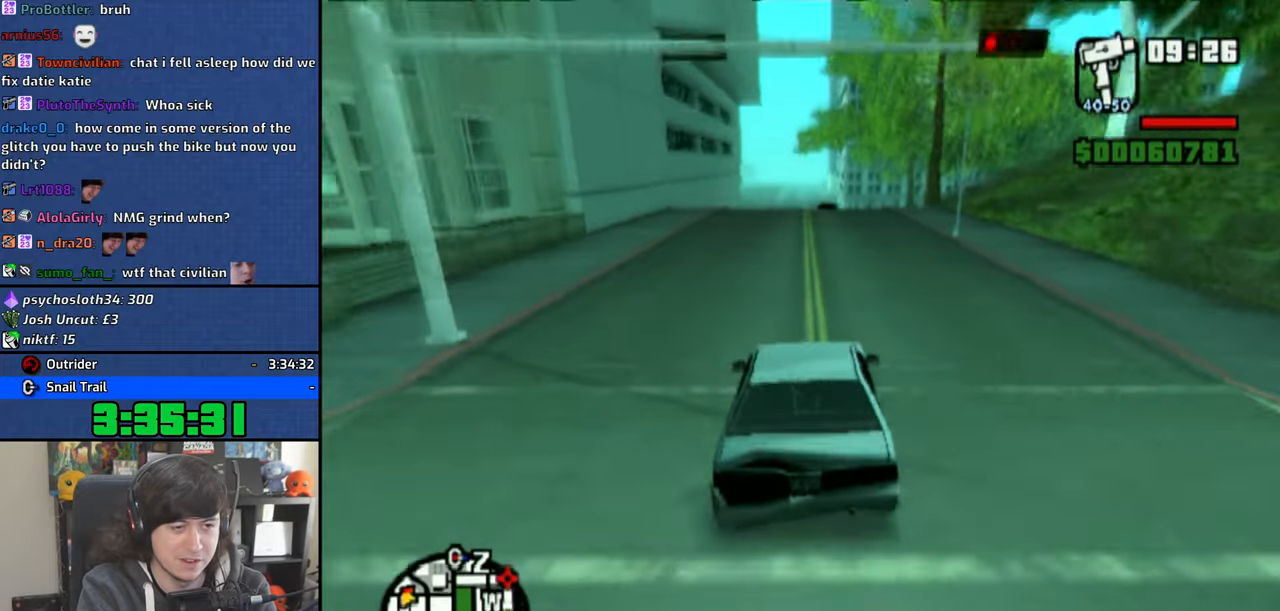
{"buttons": ["CROSS"], "left_stick": "center", "right_stick": "down", "events": []}
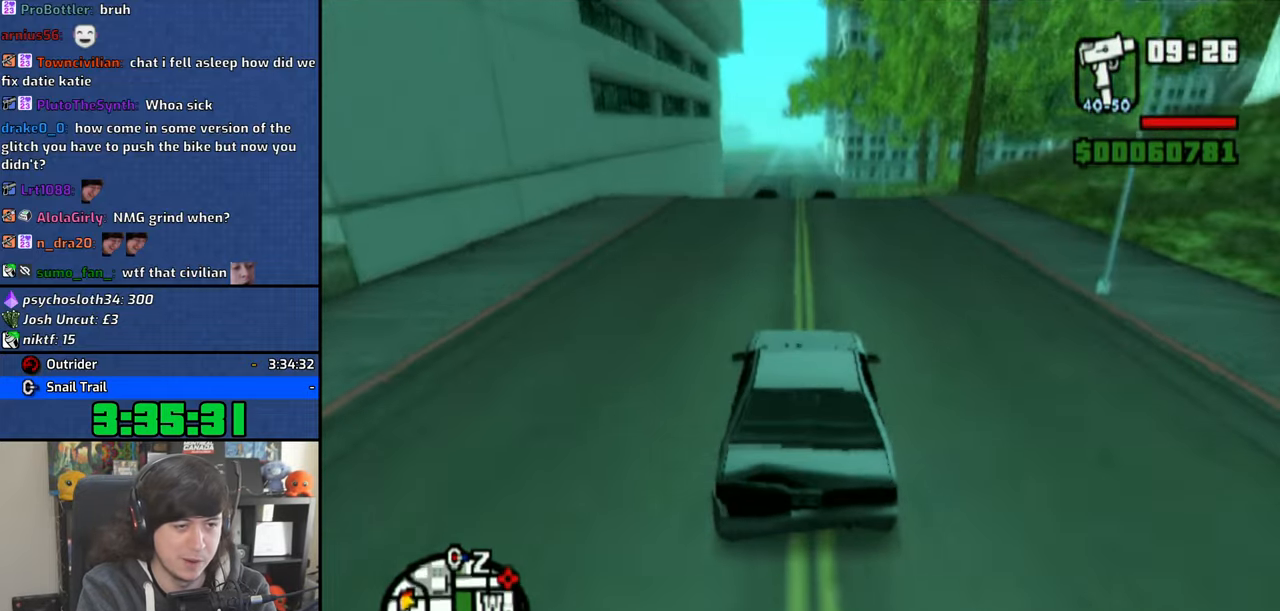
{"buttons": ["CROSS"], "left_stick": "center", "right_stick": "down", "events": []}
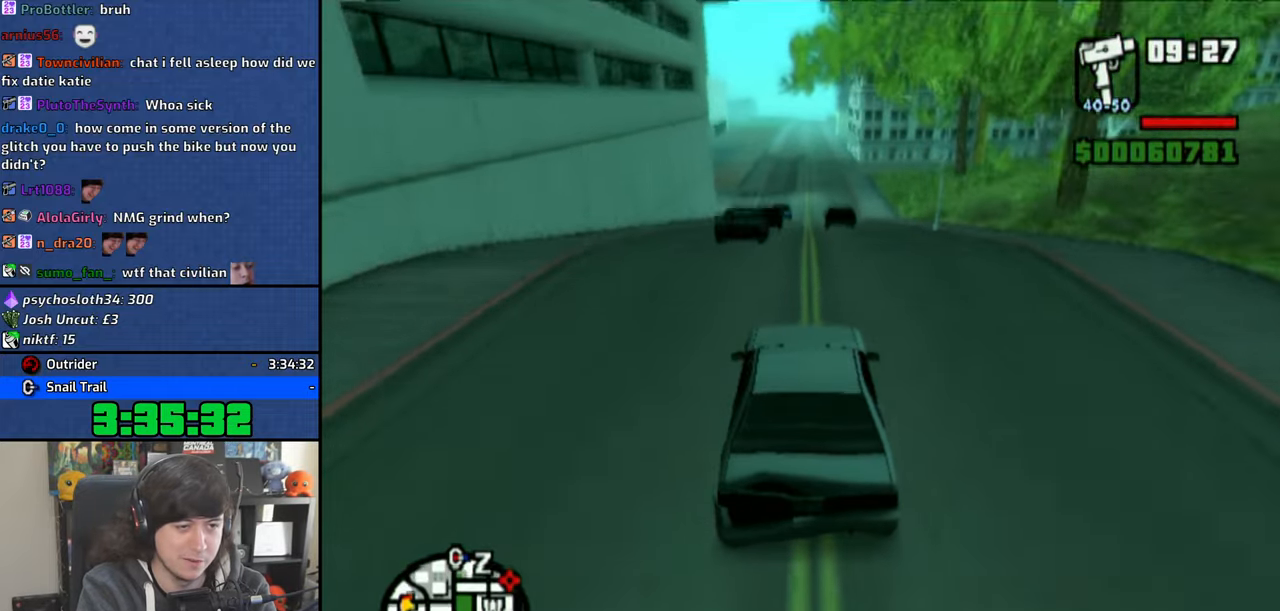
{"buttons": ["CROSS"], "left_stick": "right", "right_stick": "down", "events": [[500, "left_stick", "right"]]}
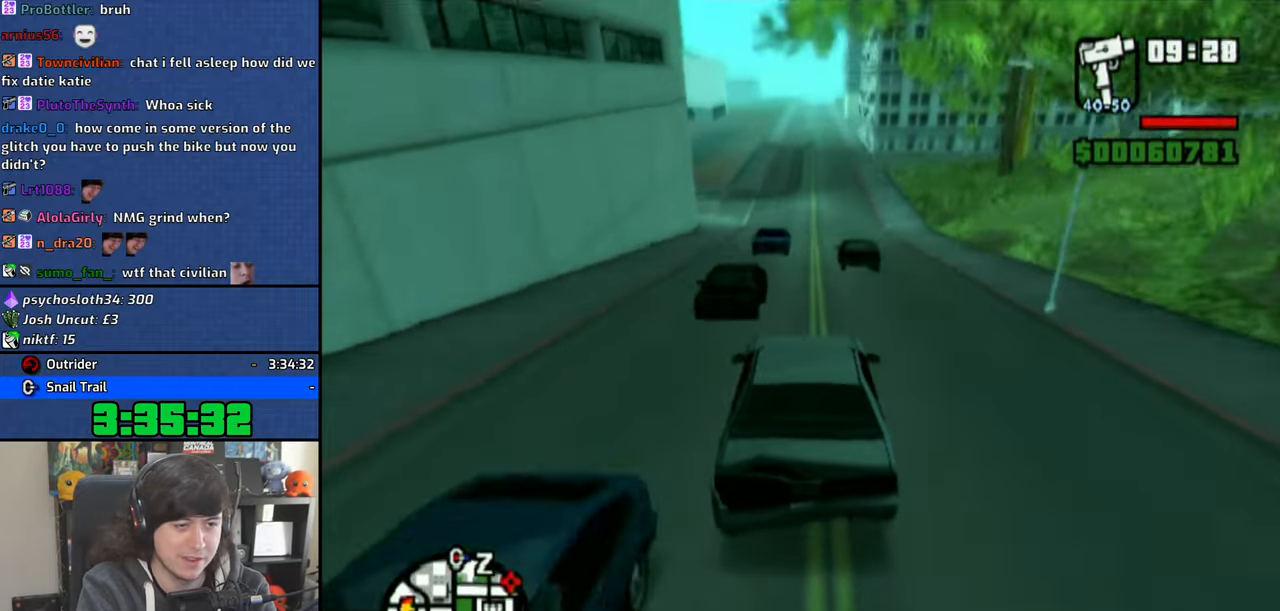
{"buttons": ["CROSS"], "left_stick": "center", "right_stick": "down", "events": [[83, "left_stick", "center"]]}
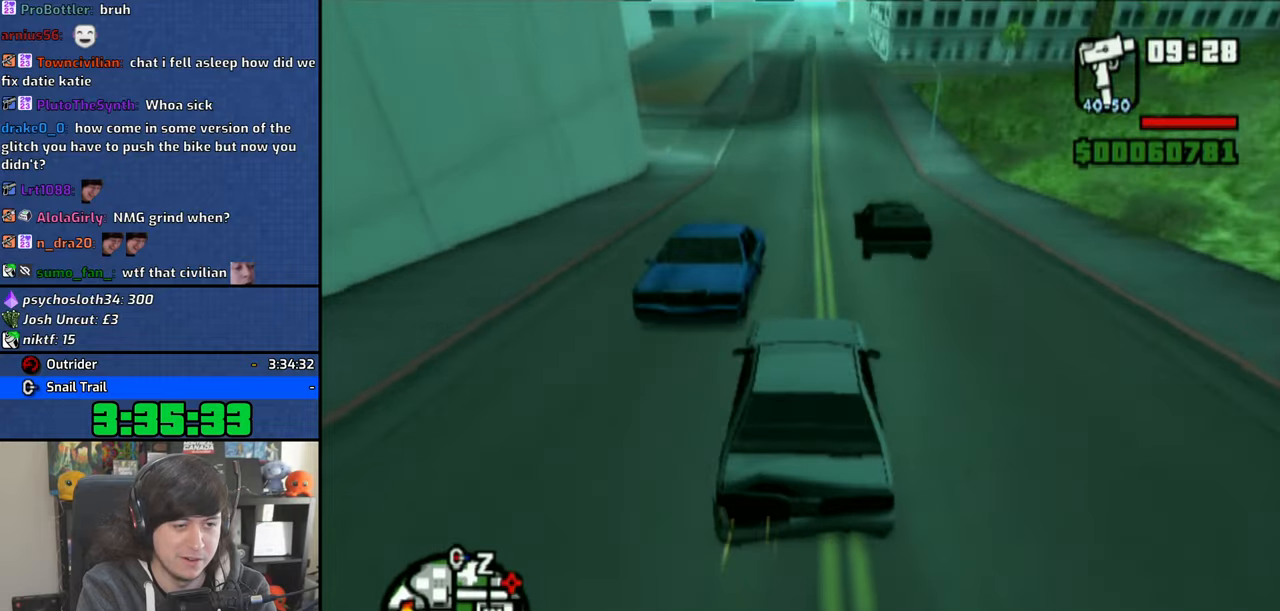
{"buttons": ["CROSS"], "left_stick": "center", "right_stick": "down", "events": [[83, "left_stick", "up-left"], [183, "left_stick", "center"], [366, "left_stick", "right"], [483, "left_stick", "center"]]}
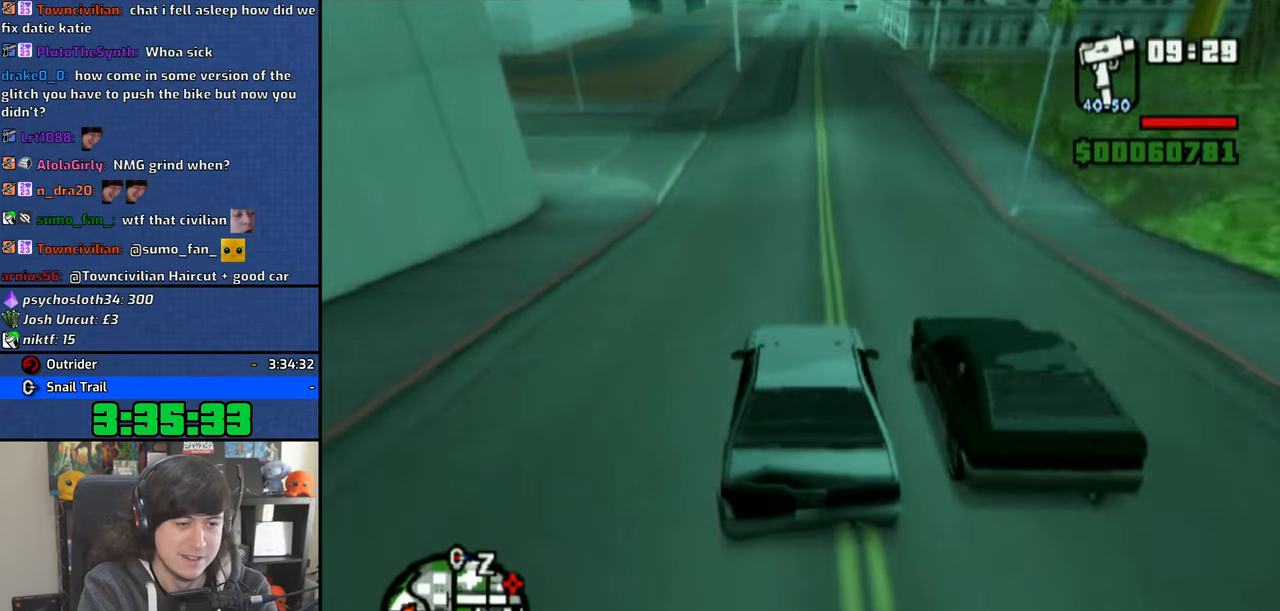
{"buttons": ["CROSS"], "left_stick": "center", "right_stick": "down", "events": [[350, "left_stick", "right"], [433, "left_stick", "center"]]}
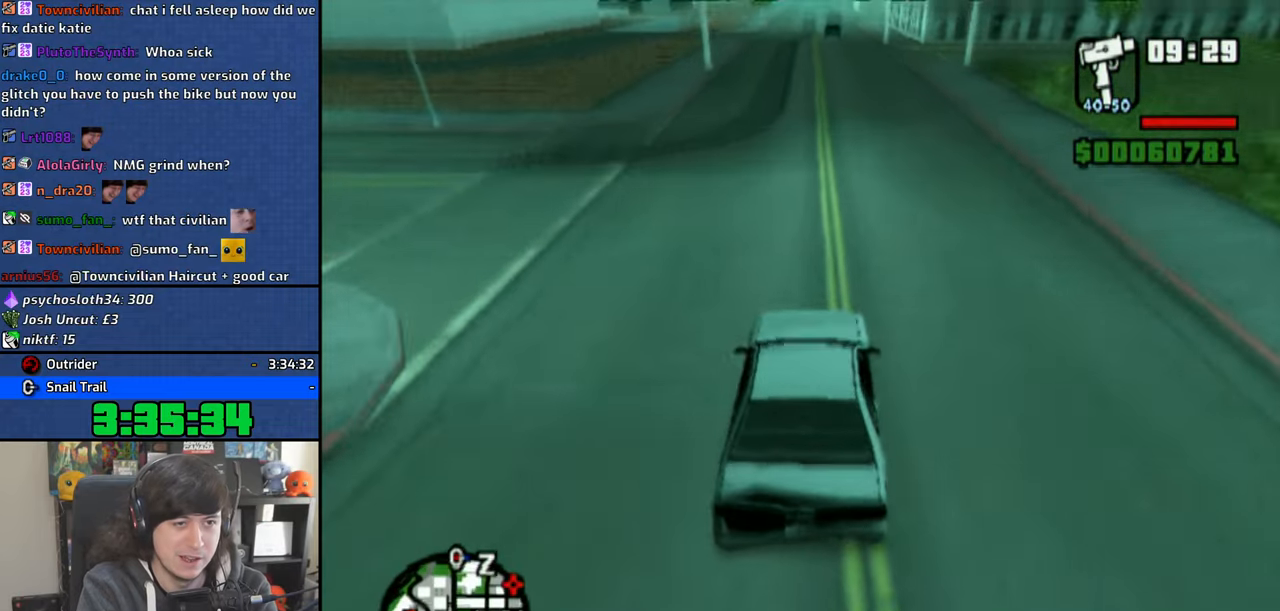
{"buttons": ["CROSS"], "left_stick": "center", "right_stick": "down", "events": [[200, "left_stick", "up-left"], [283, "left_stick", "center"]]}
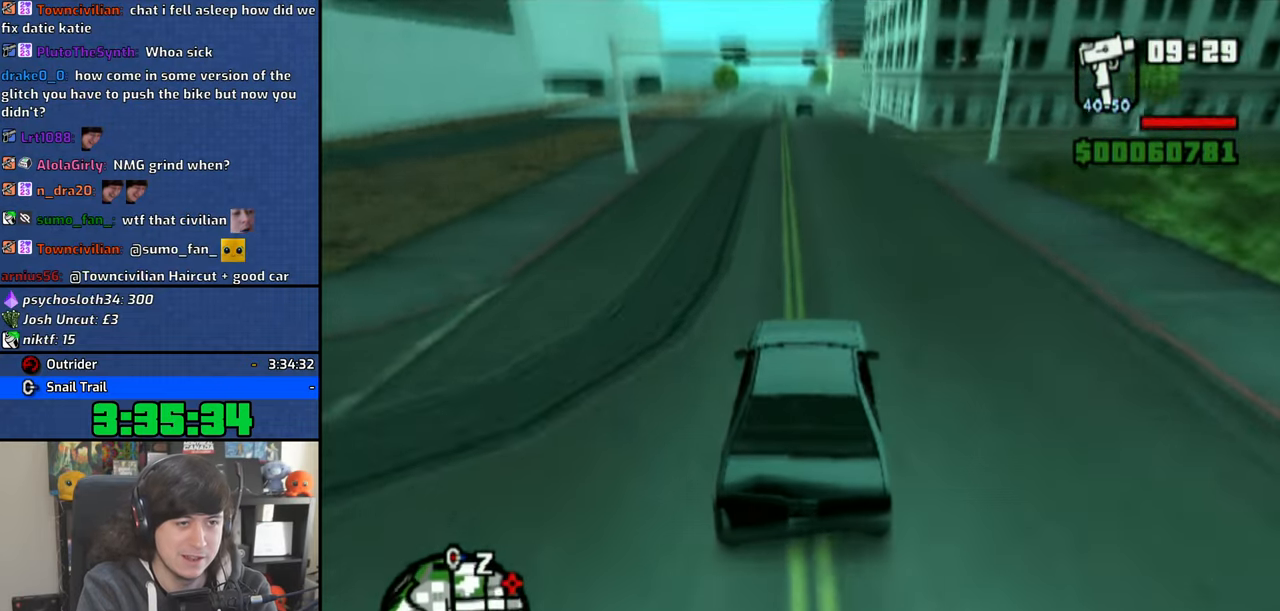
{"buttons": ["CROSS"], "left_stick": "center", "right_stick": "down", "events": [[233, "left_stick", "up-left"], [300, "left_stick", "center"]]}
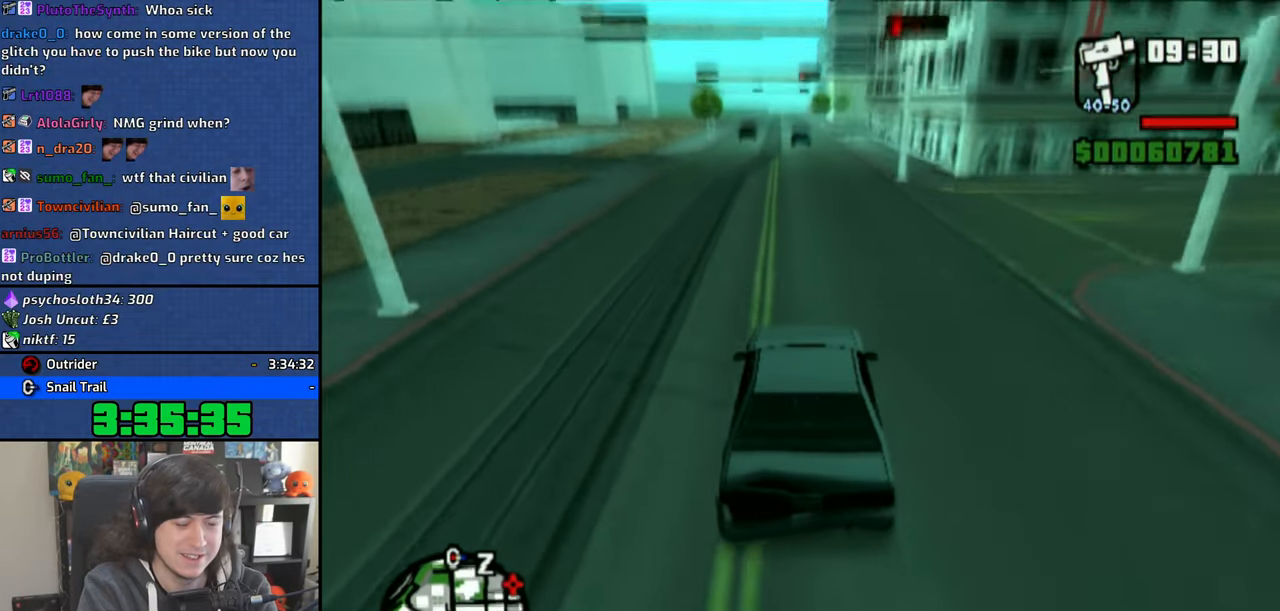
{"buttons": ["CROSS"], "left_stick": "center", "right_stick": "down", "events": [[16, "left_stick", "up-left"], [116, "left_stick", "center"]]}
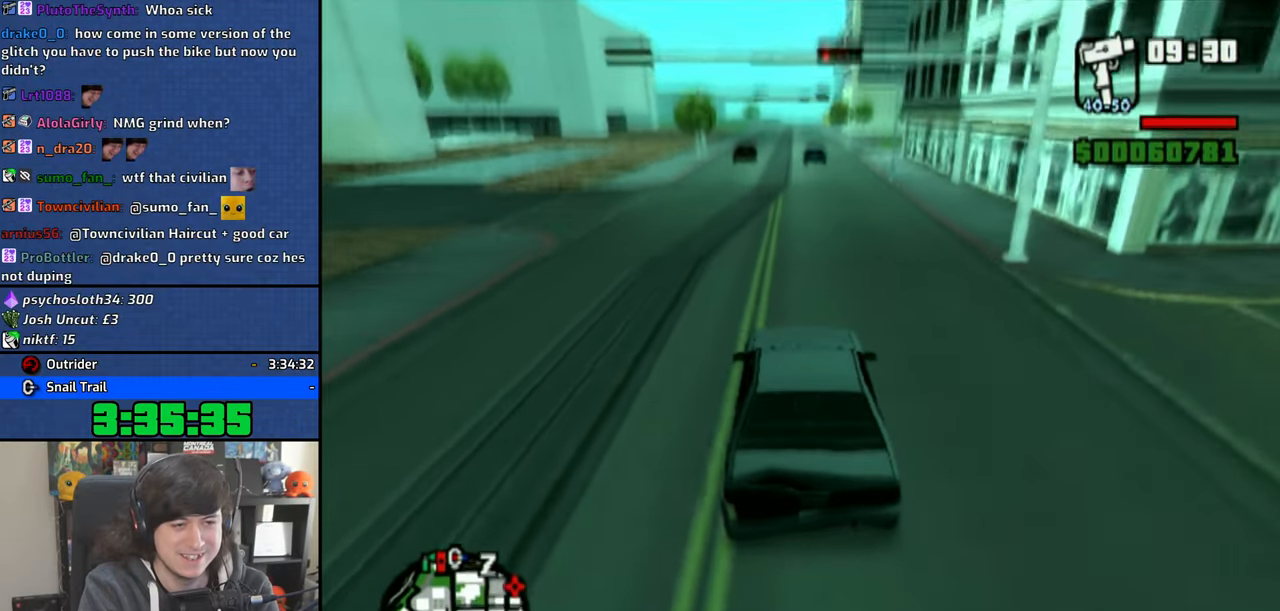
{"buttons": ["CROSS"], "left_stick": "center", "right_stick": "down", "events": []}
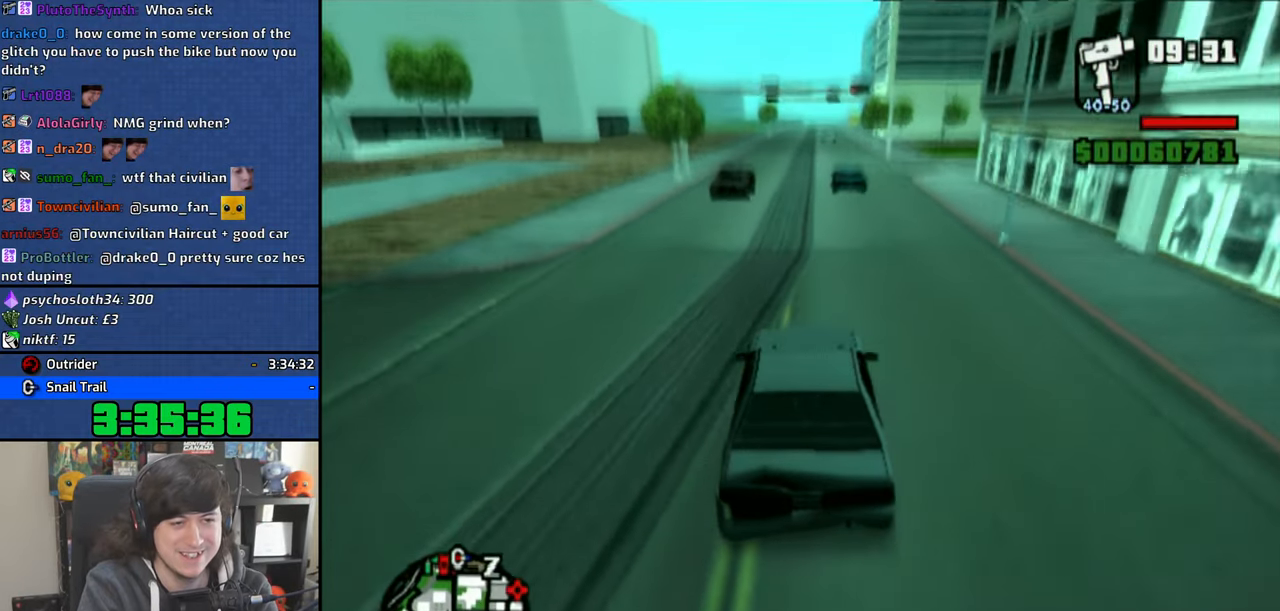
{"buttons": ["CROSS"], "left_stick": "right", "right_stick": "down", "events": [[183, "left_stick", "left"], [250, "left_stick", "center"], [483, "left_stick", "right"]]}
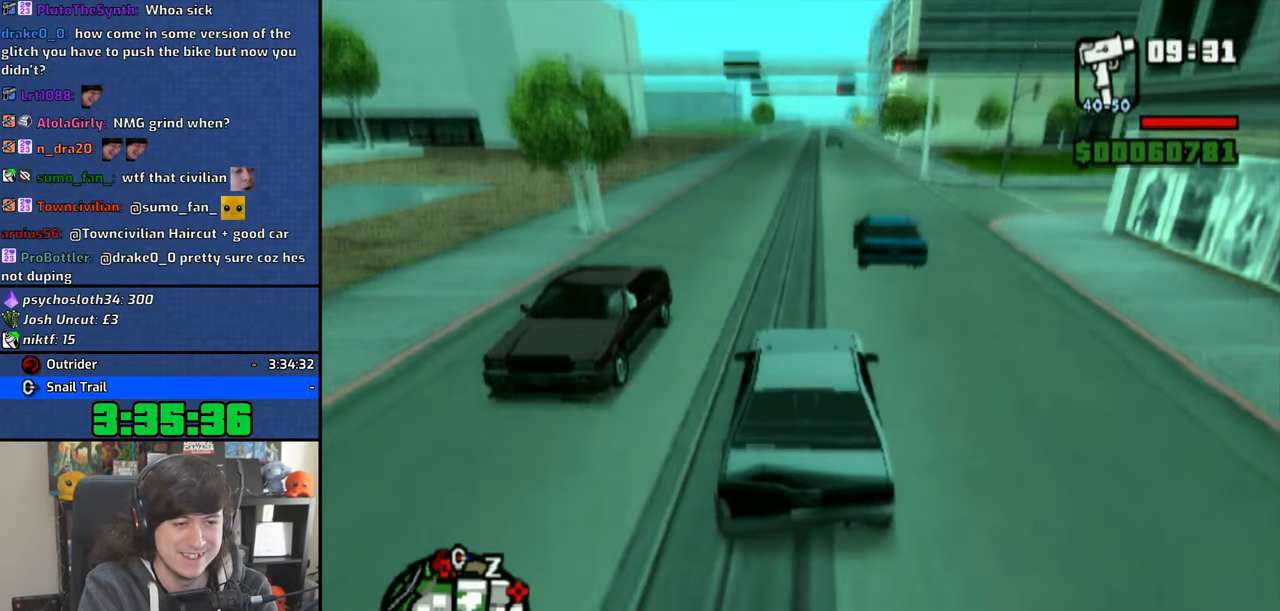
{"buttons": ["CROSS"], "left_stick": "center", "right_stick": "down", "events": [[33, "left_stick", "center"], [416, "left_stick", "right"], [483, "left_stick", "center"]]}
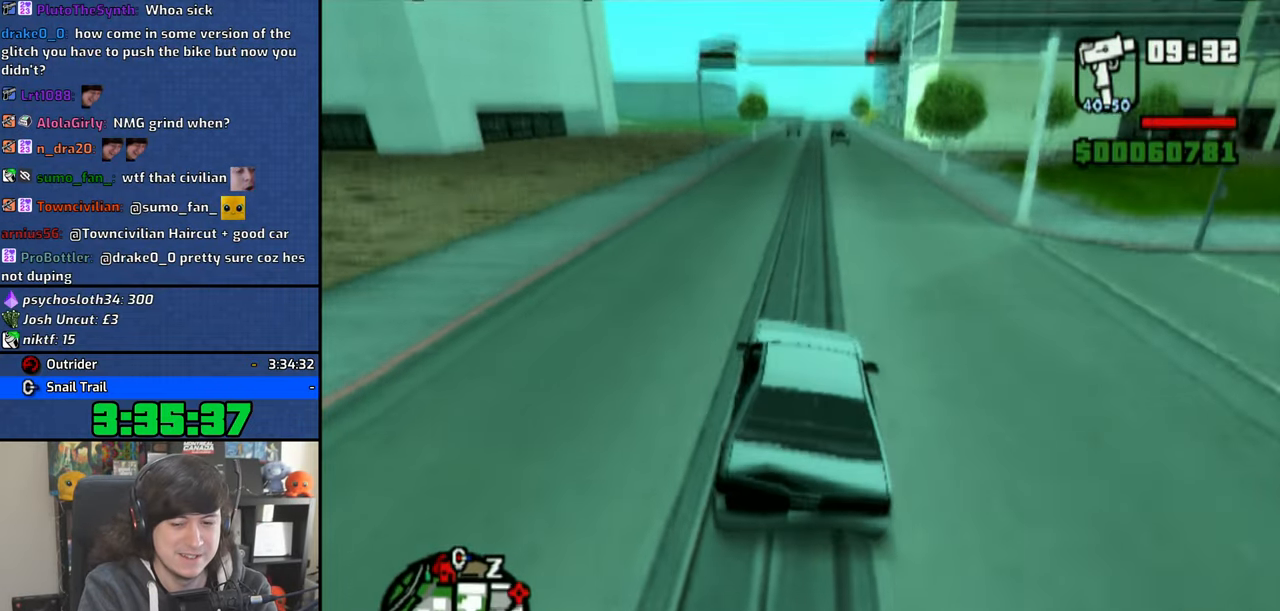
{"buttons": ["CROSS"], "left_stick": "center", "right_stick": "down", "events": []}
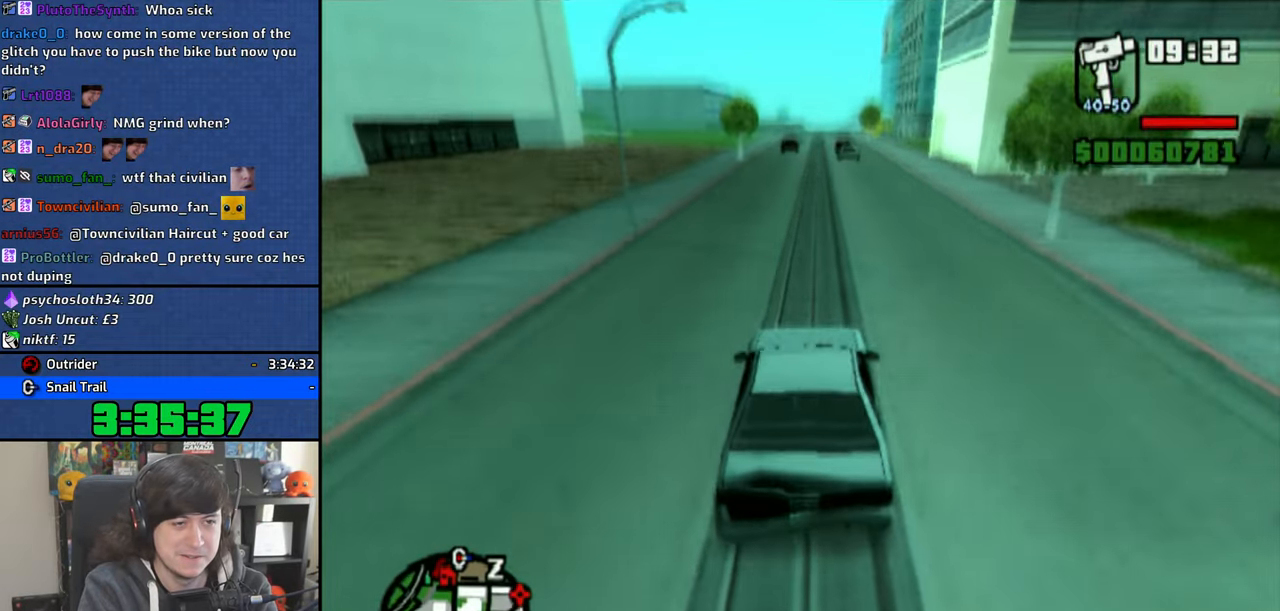
{"buttons": ["CROSS"], "left_stick": "center", "right_stick": "down", "events": [[100, "left_stick", "right"], [183, "left_stick", "center"]]}
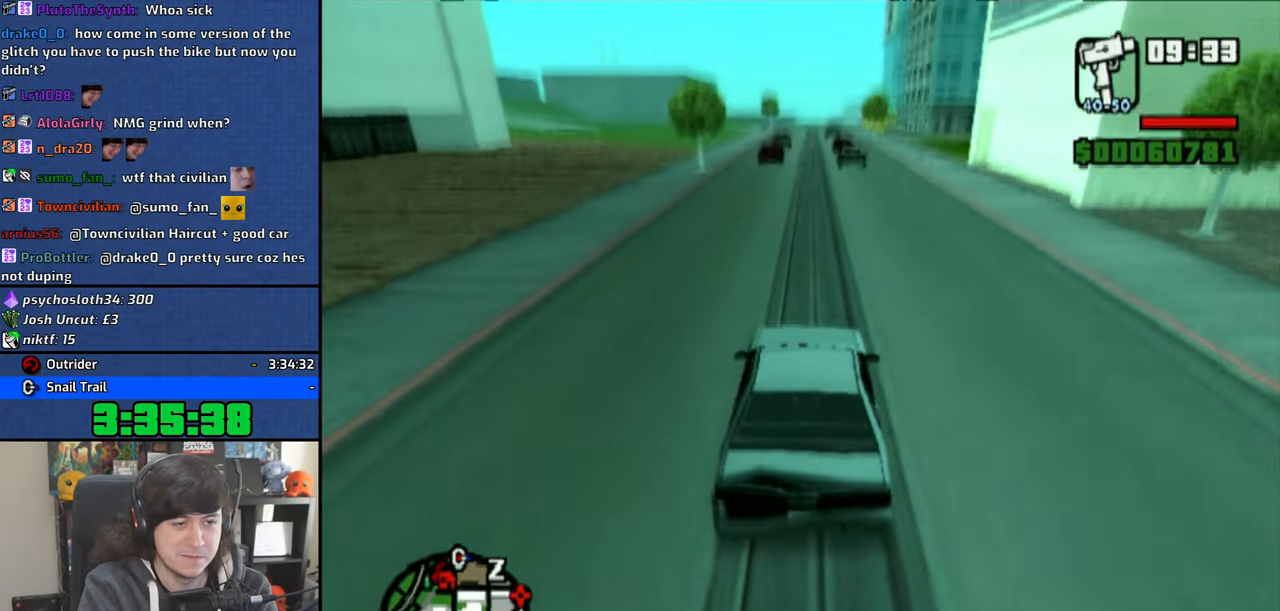
{"buttons": ["CROSS"], "left_stick": "center", "right_stick": "down", "events": [[183, "left_stick", "left"], [233, "left_stick", "center"]]}
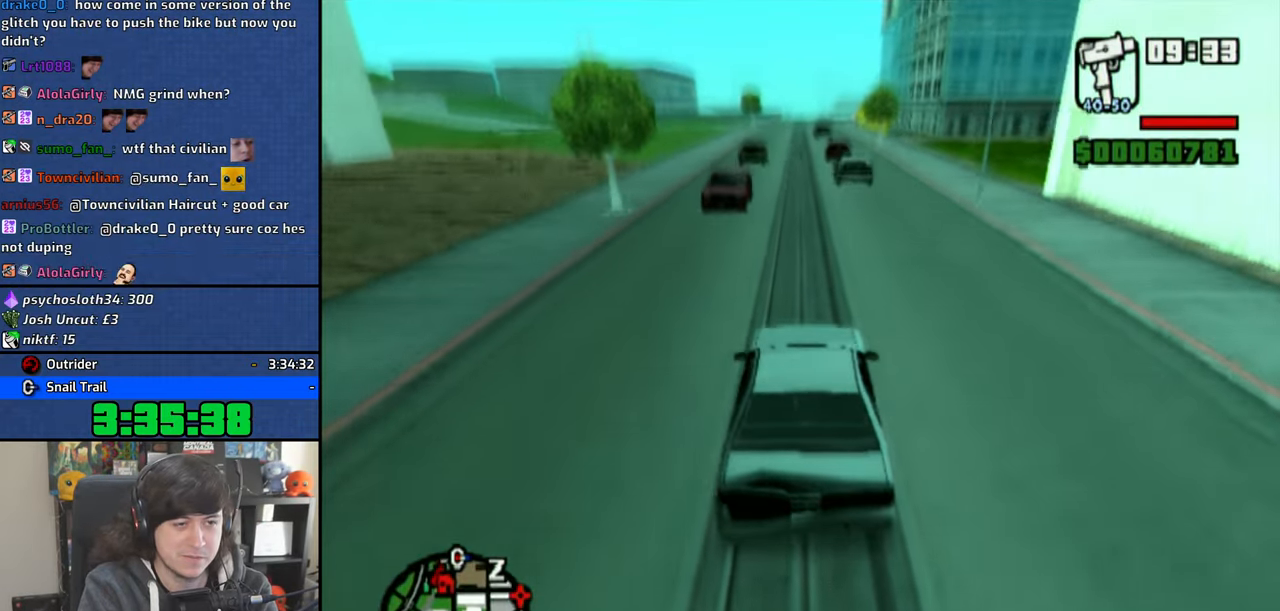
{"buttons": ["CROSS"], "left_stick": "center", "right_stick": "down", "events": [[150, "left_stick", "left"], [200, "left_stick", "center"]]}
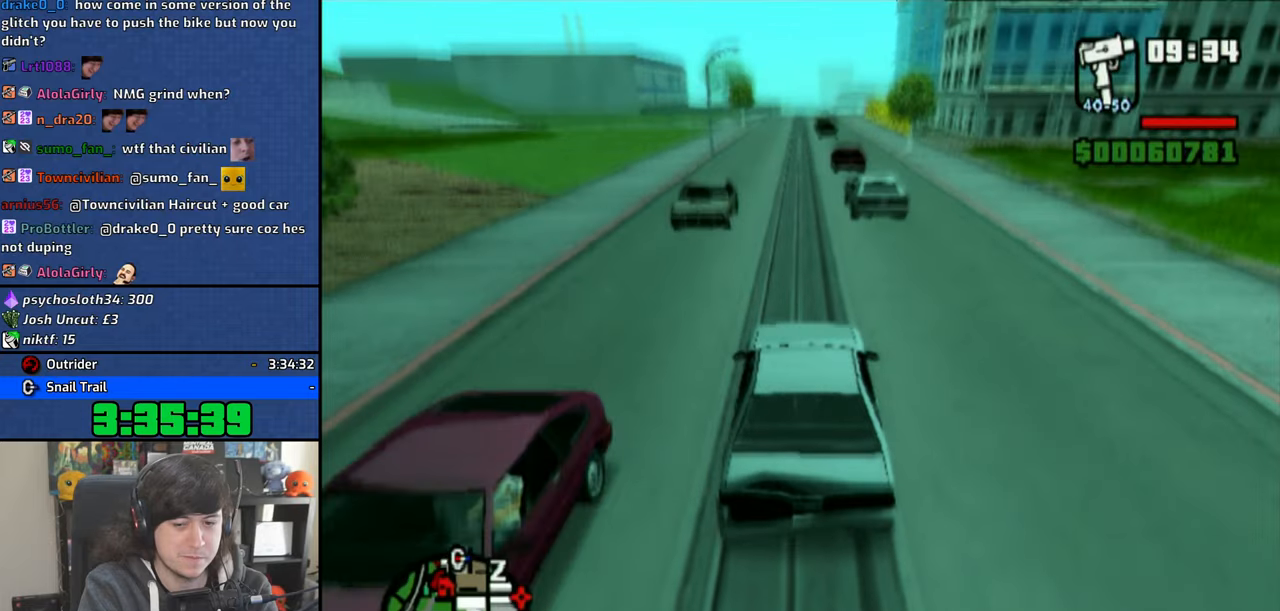
{"buttons": ["CROSS"], "left_stick": "center", "right_stick": "down", "events": []}
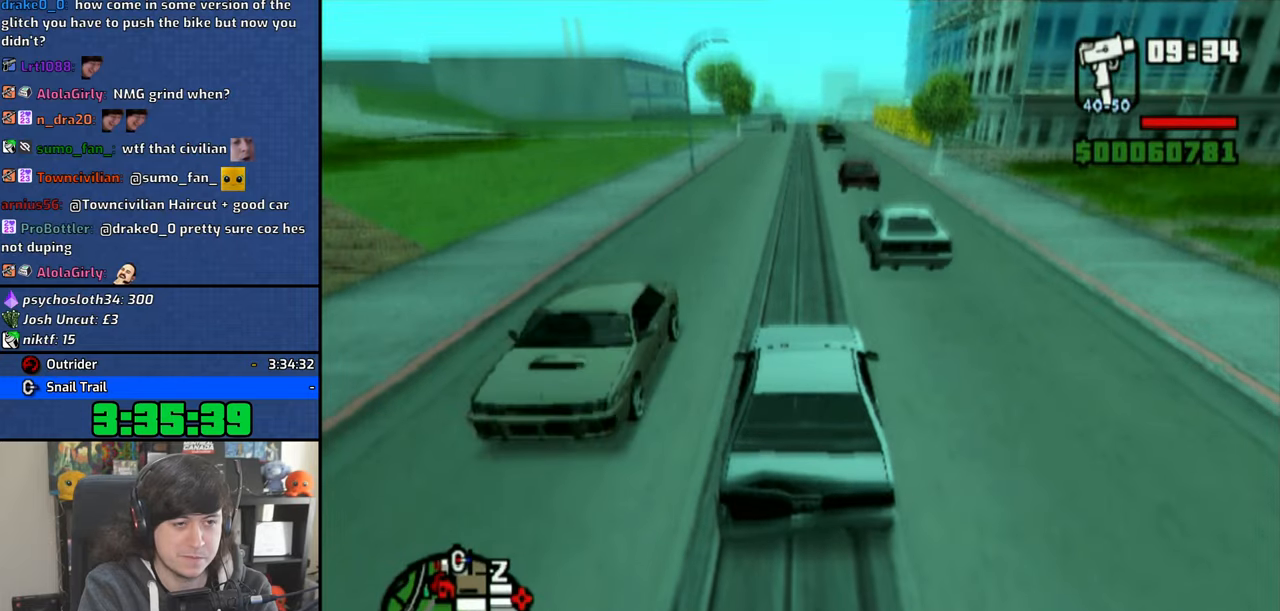
{"buttons": ["CROSS"], "left_stick": "left", "right_stick": "down", "events": [[483, "left_stick", "left"]]}
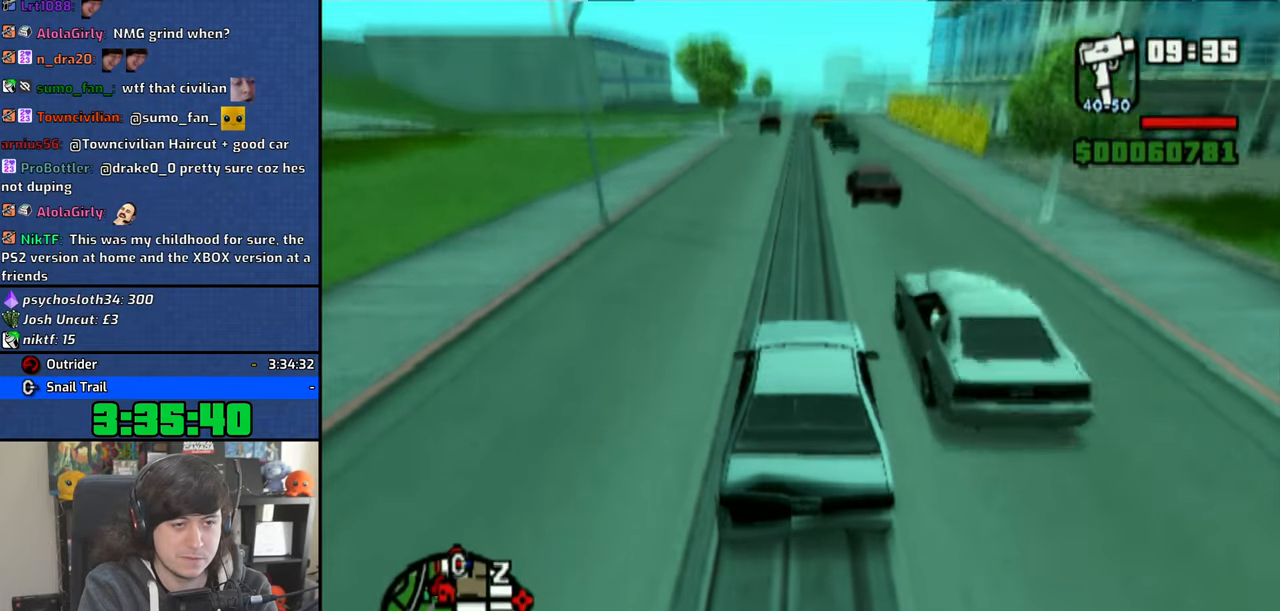
{"buttons": ["CROSS"], "left_stick": "center", "right_stick": "down", "events": [[50, "left_stick", "center"]]}